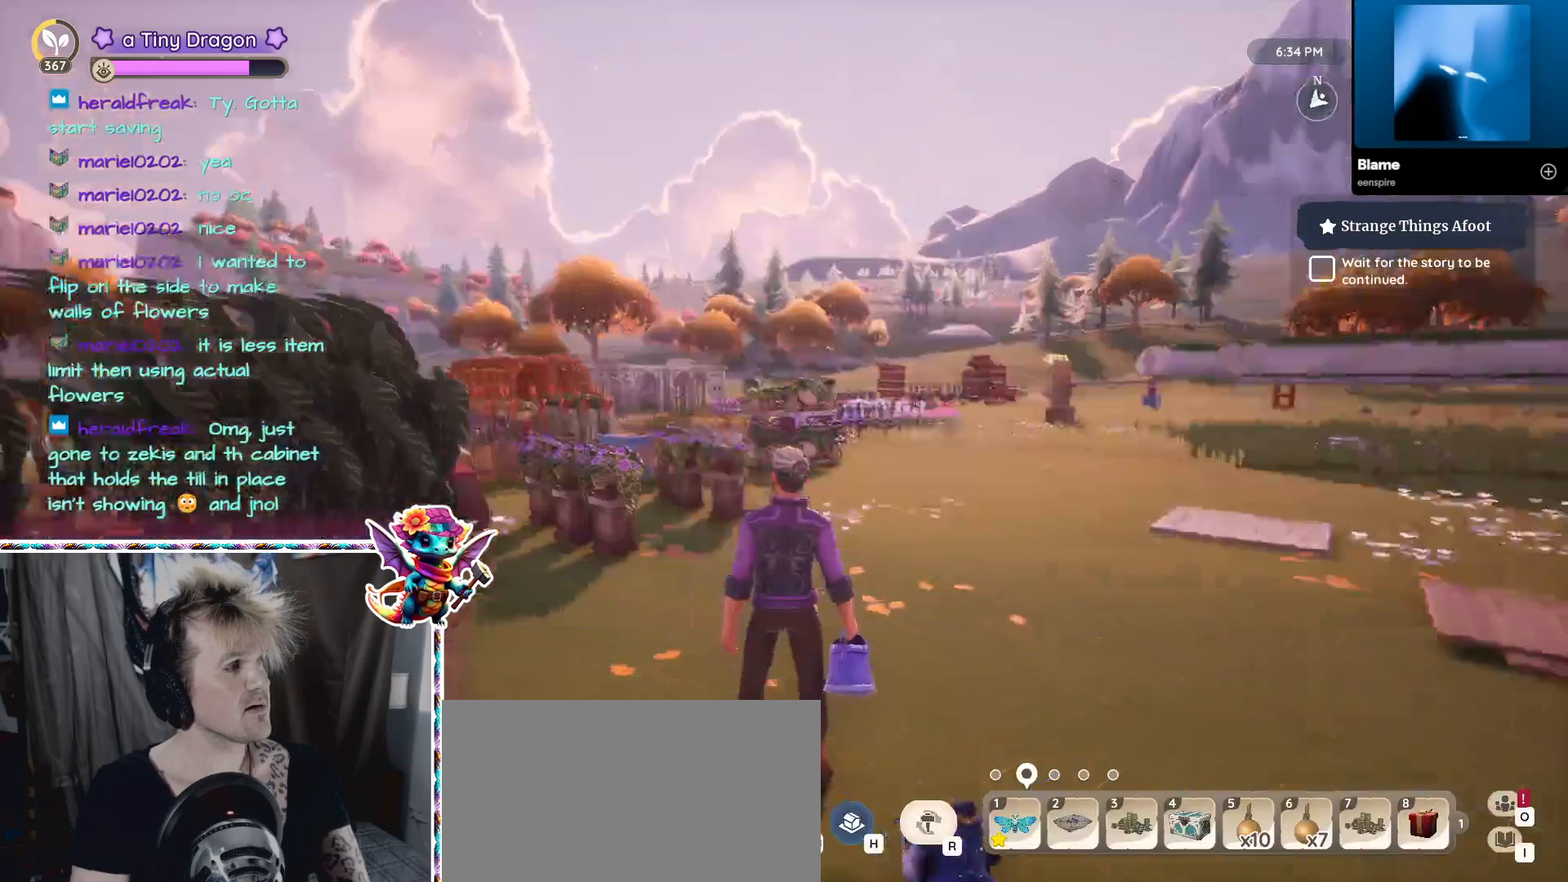
Gameplay with keyboard and mouse; each line is a JSON object with the keys and mouse buttons held at the frame after it. "events" lists presses ("down") and releases ("up") of "1", "2", "3", "4", "5", "a", "alt", "ctrl", "d", "f", "s", "shift", "v", "w", "z", "mouse_left", "mouse_wheel" and "mouse_right" between this image and that frame as [ms after this image, input, new state], when the widget could be followed in between. "mouse_left", "mouse_wheel", "mouse_right" = the "left", "wheel", "right" buttons of the "mouse" list. No other keys are recorded. "wheel" means that the mouse wheel is clicked or scrolled. Mouse movement is not recorded.
{"keys": [], "mouse": [], "events": []}
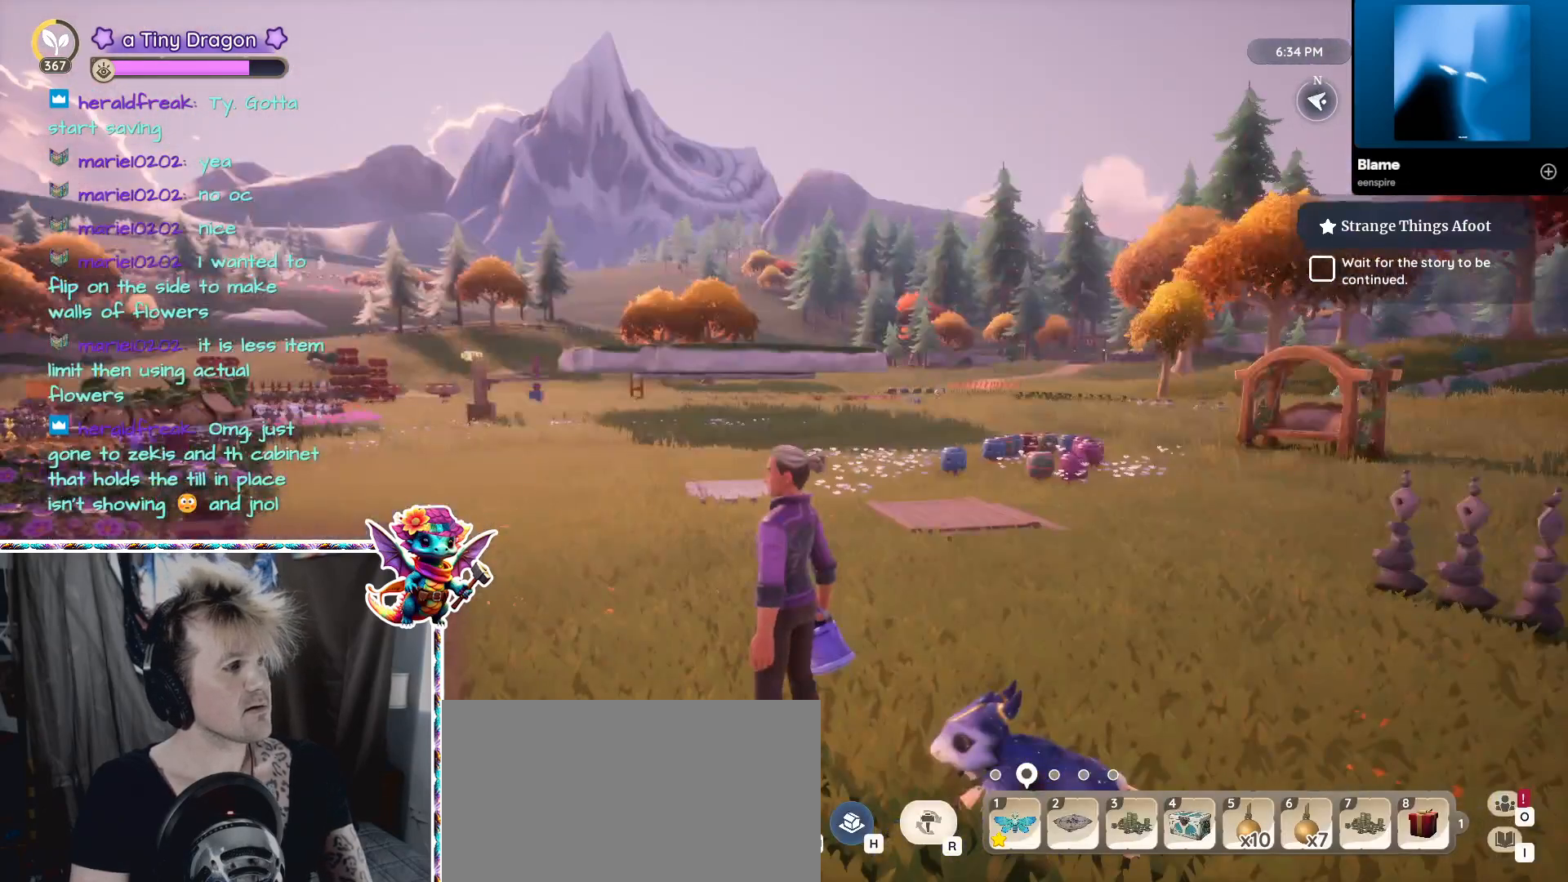
{"keys": ["w"], "mouse": [], "events": [[67, "w", "down"]]}
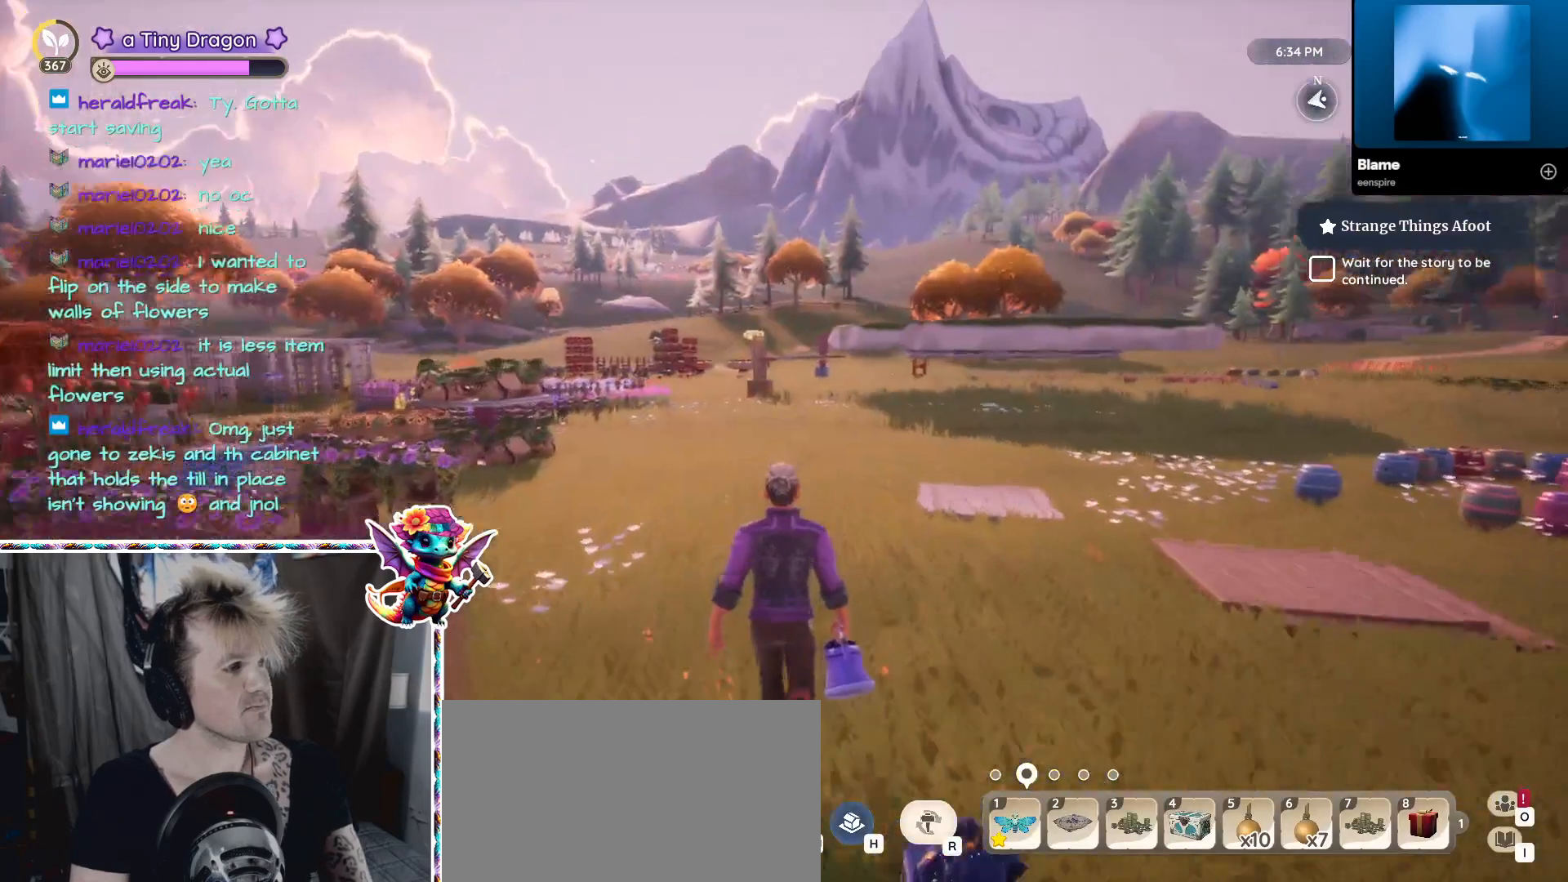
{"keys": ["w"], "mouse": [], "events": [[34, "shift", "down"], [184, "shift", "up"]]}
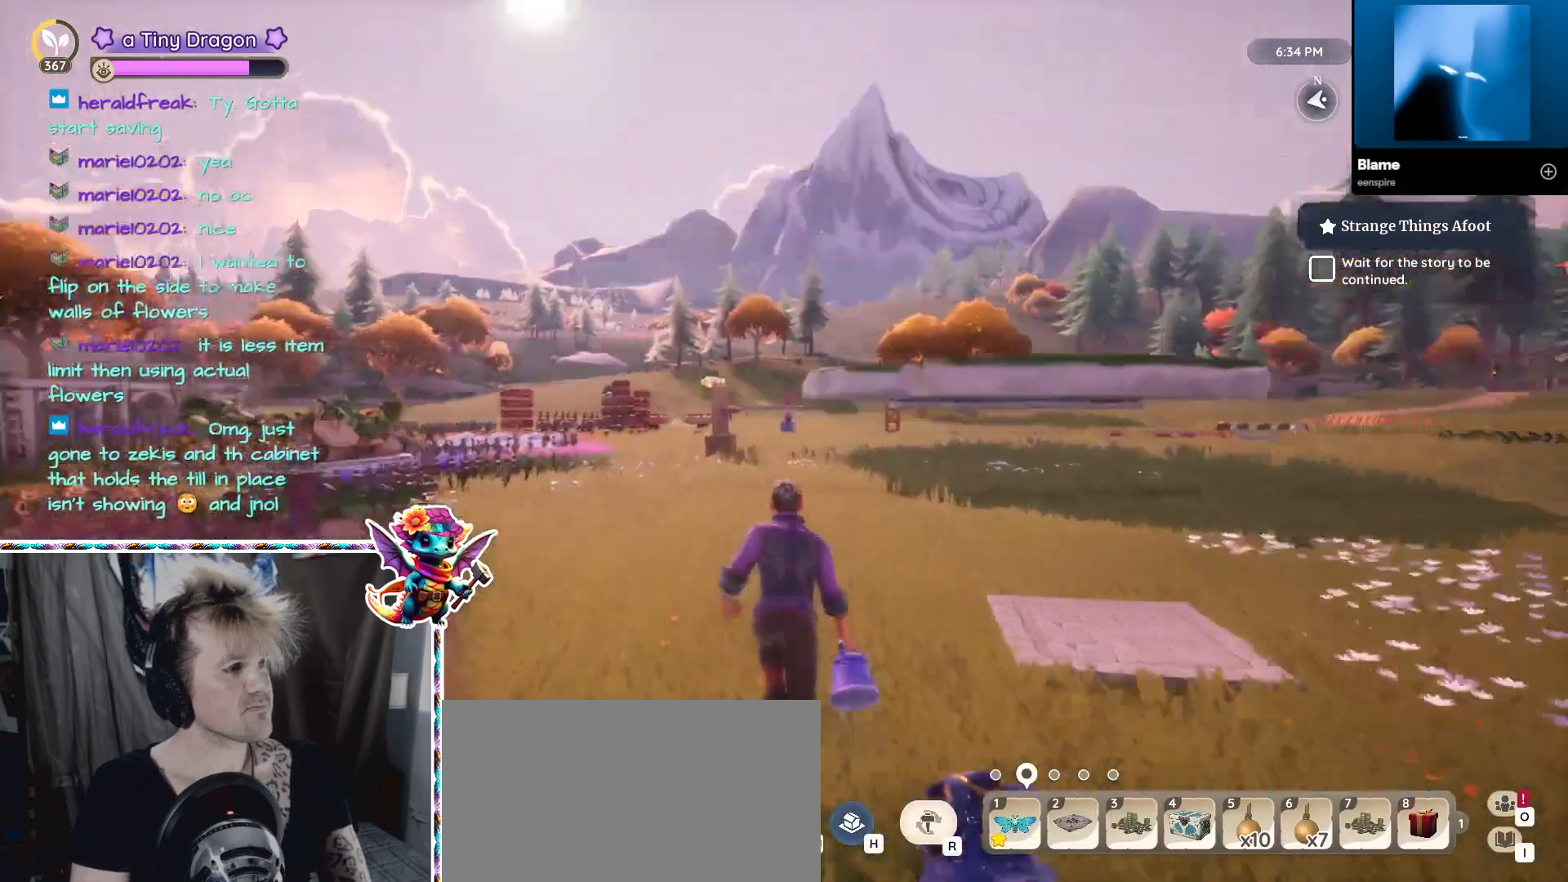
{"keys": ["w"], "mouse": [], "events": []}
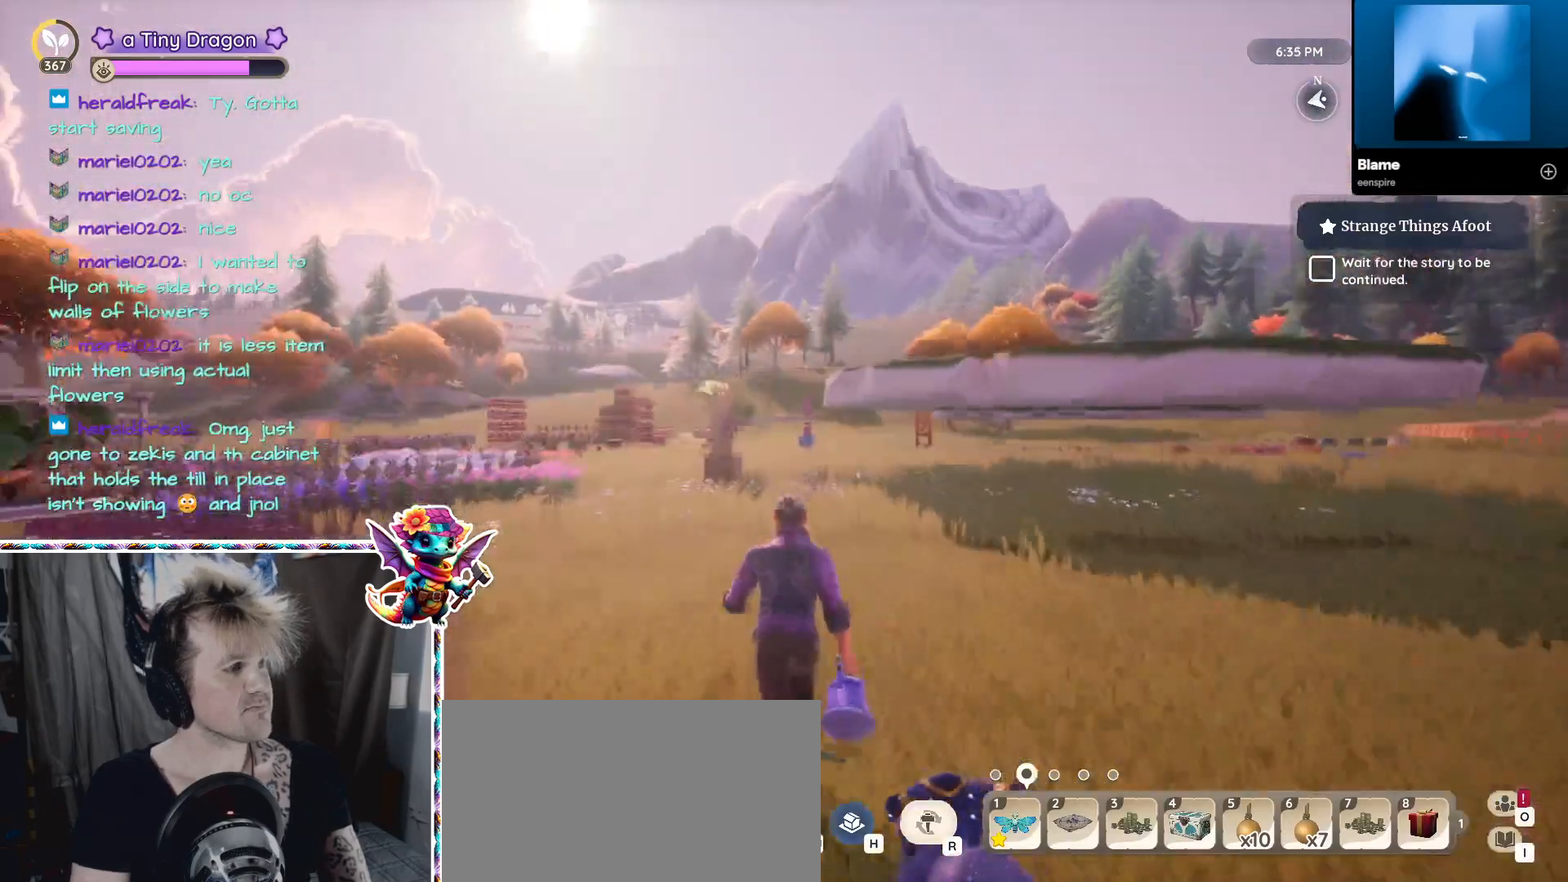
{"keys": ["w"], "mouse": [], "events": []}
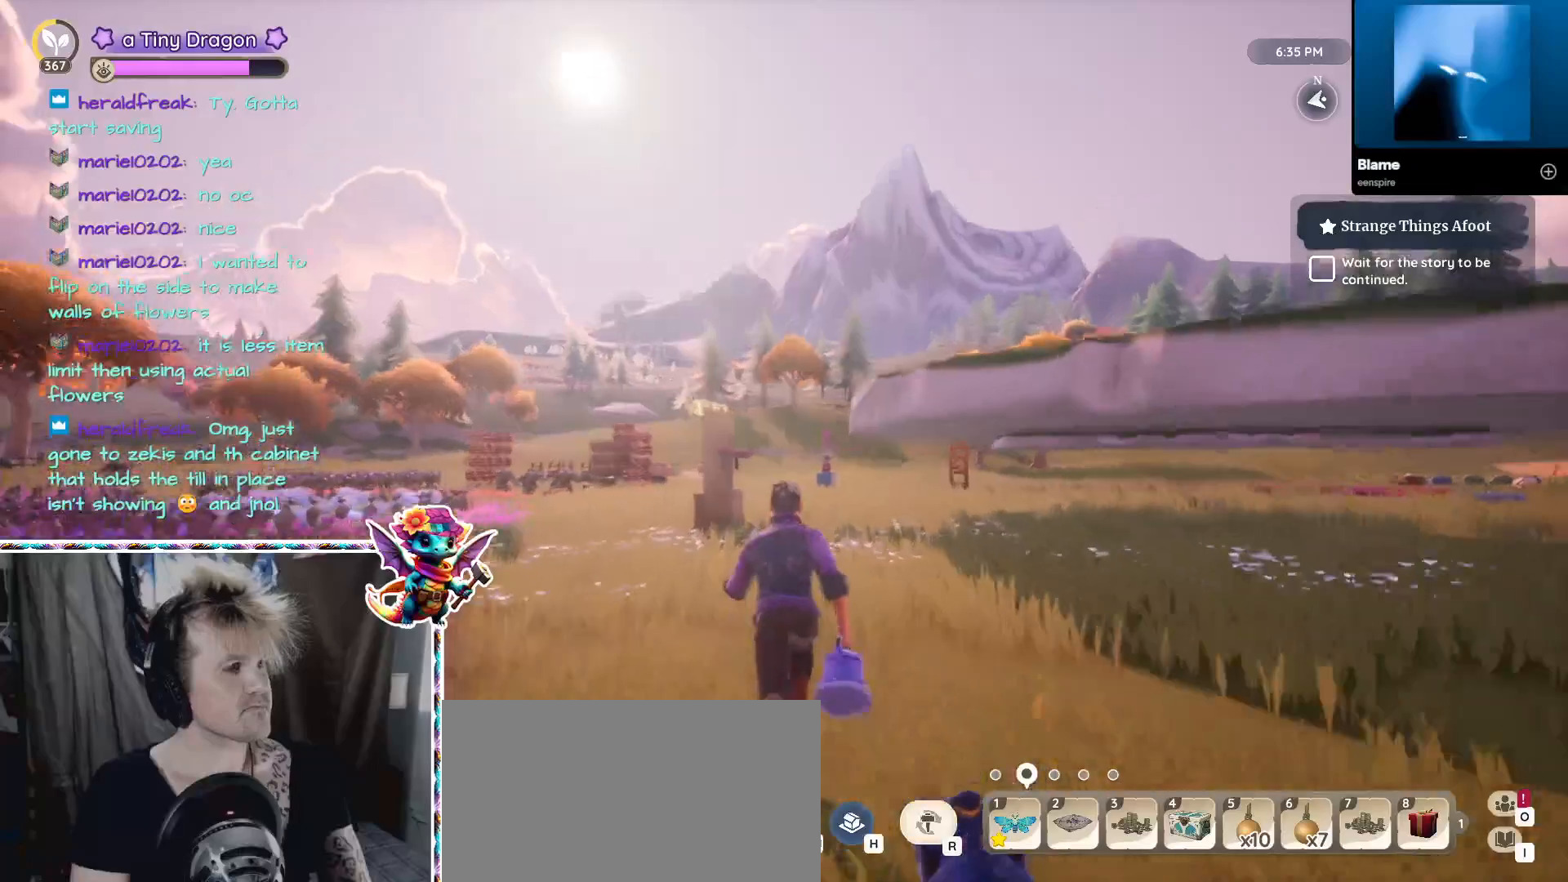
{"keys": ["w"], "mouse": [], "events": []}
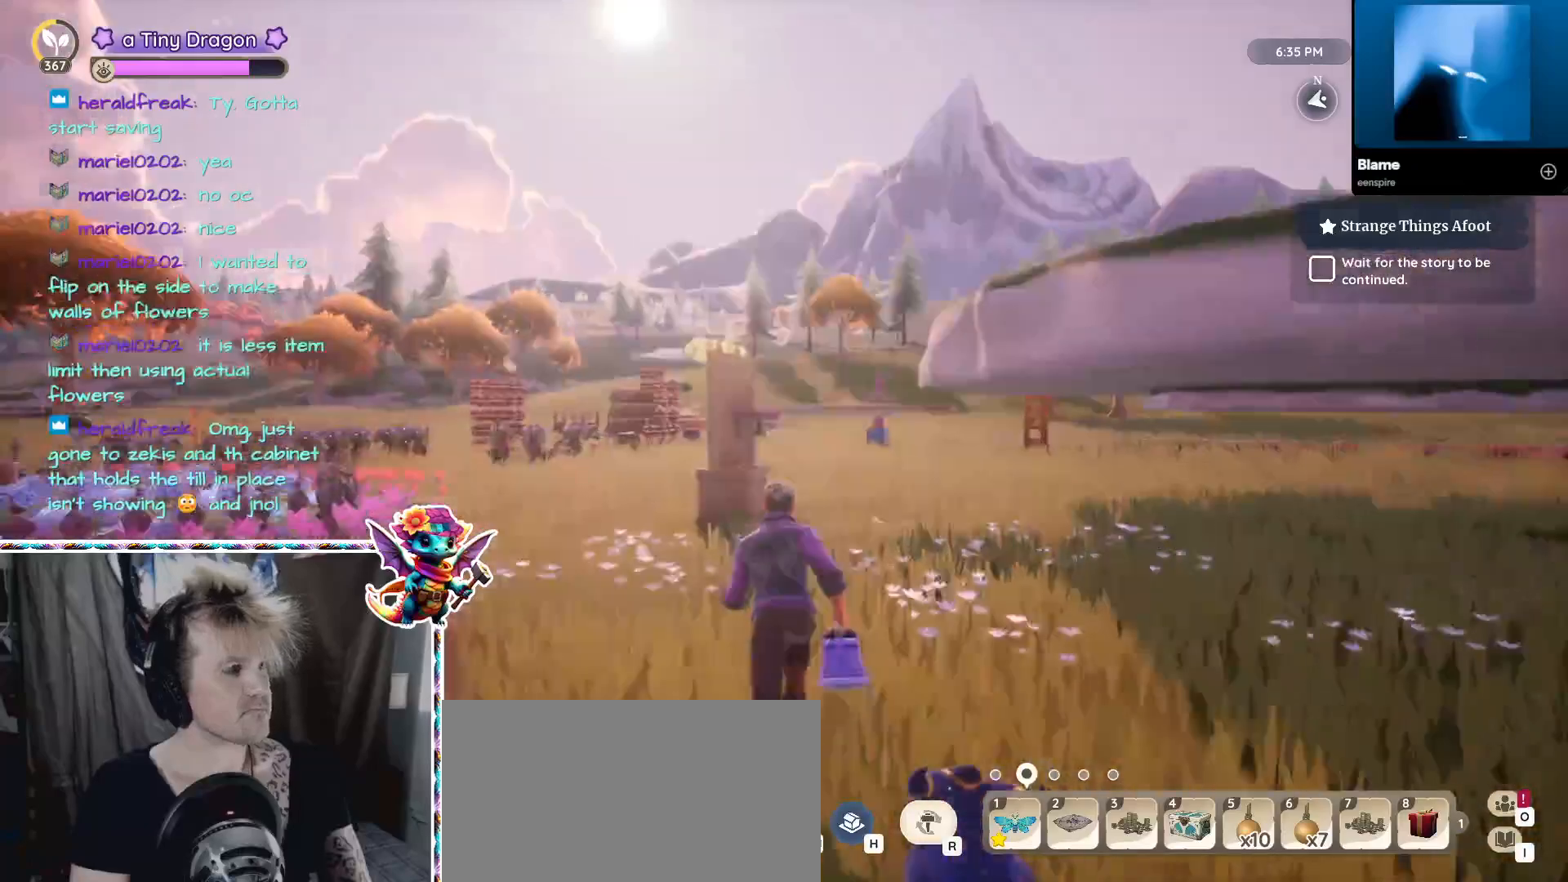
{"keys": [], "mouse": [], "events": [[200, "ctrl", "down"], [384, "ctrl", "up"], [484, "w", "up"]]}
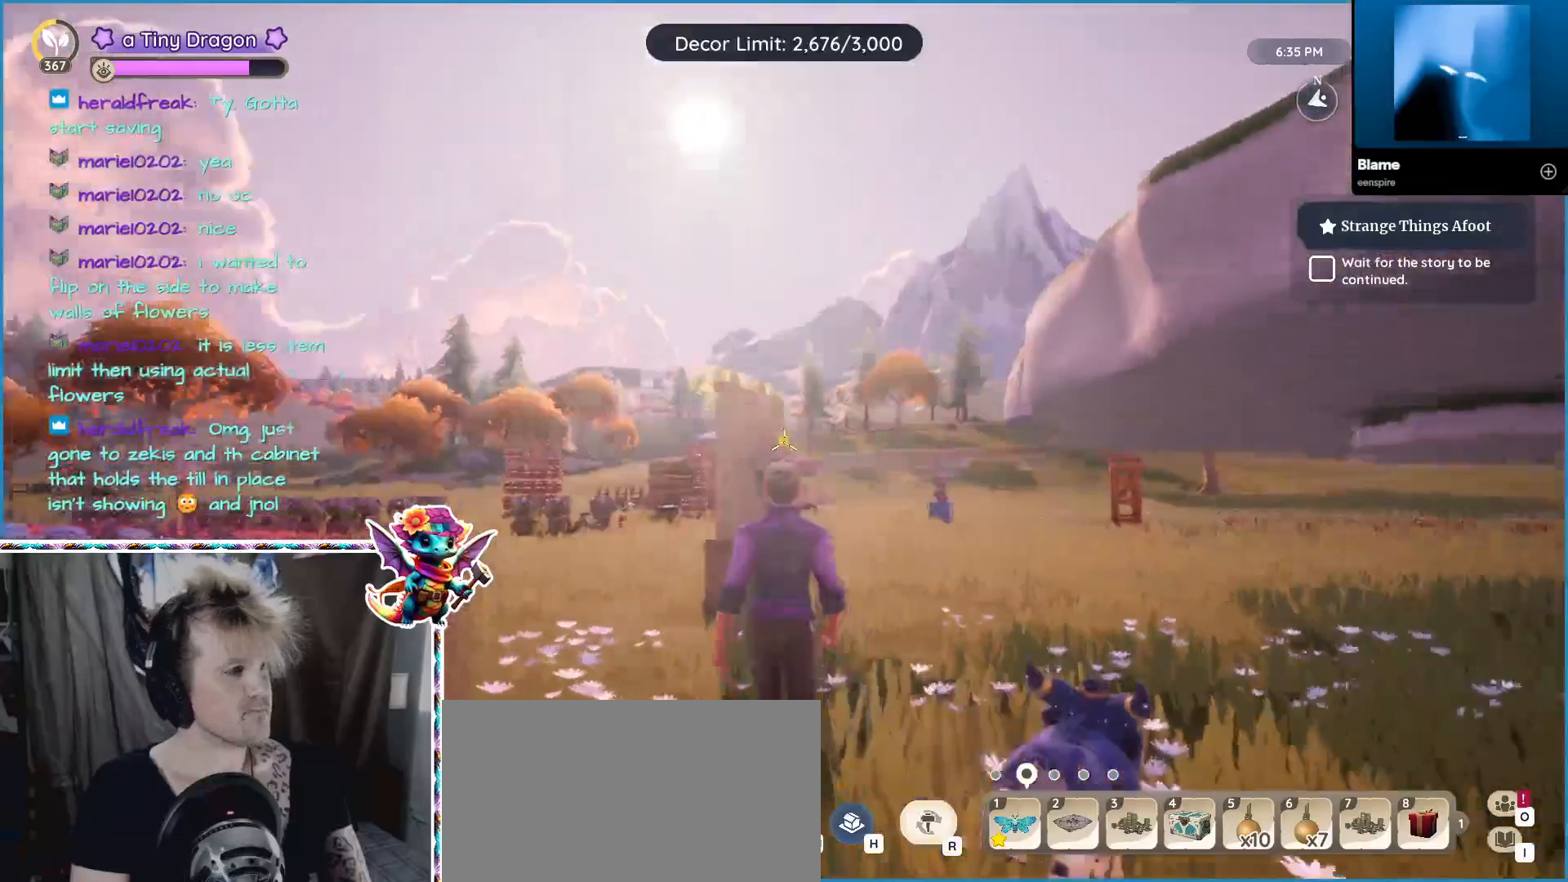
{"keys": ["w"], "mouse": [], "events": [[117, "w", "down"]]}
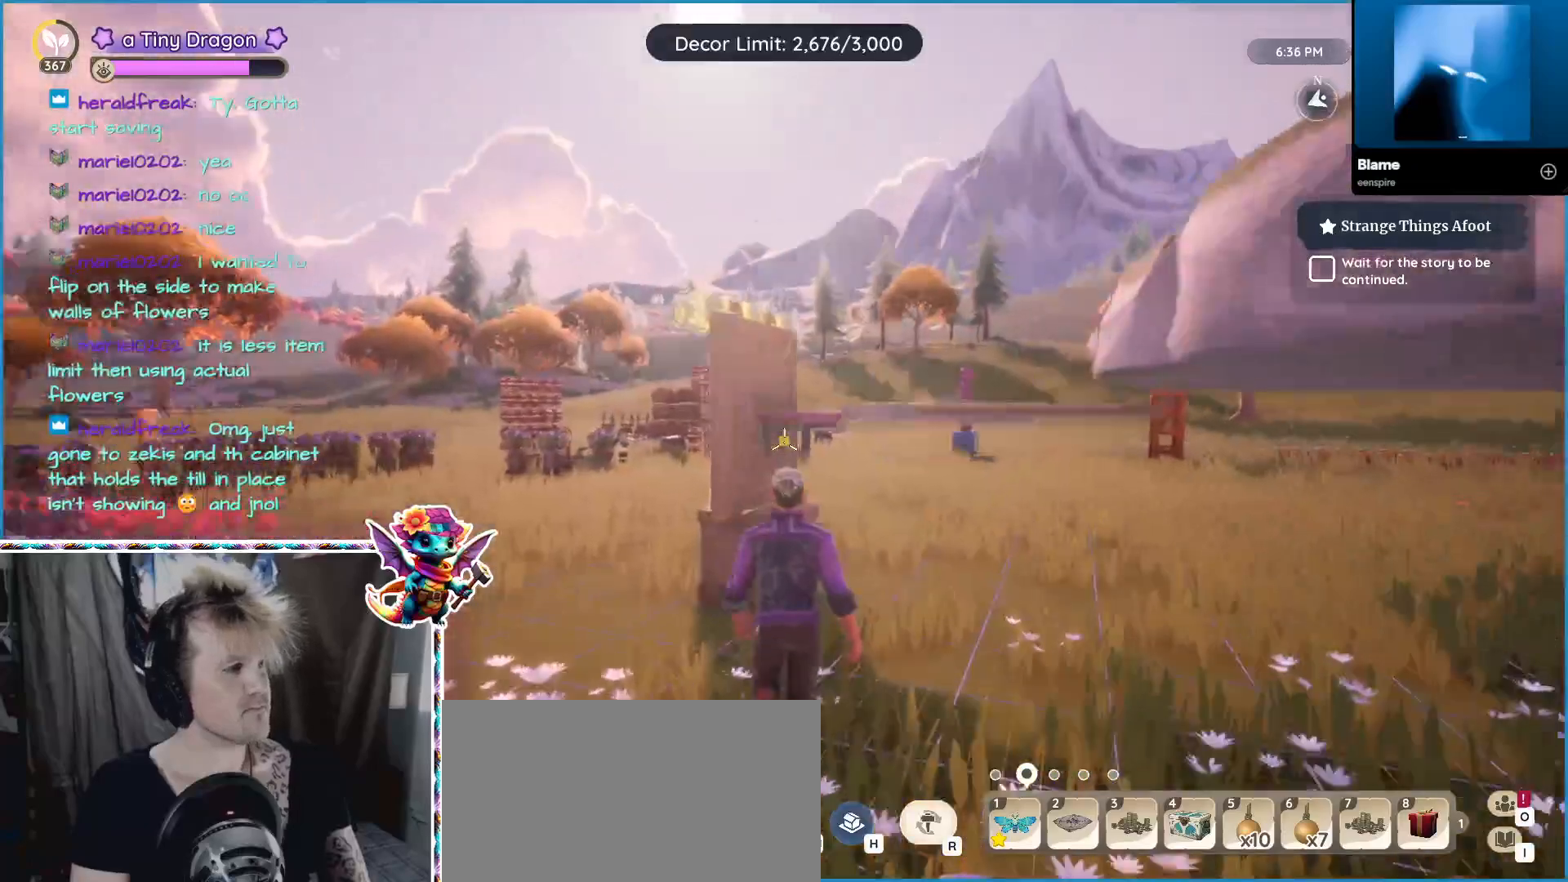
{"keys": [], "mouse": [], "events": [[84, "w", "up"], [350, "w", "down"], [500, "w", "up"]]}
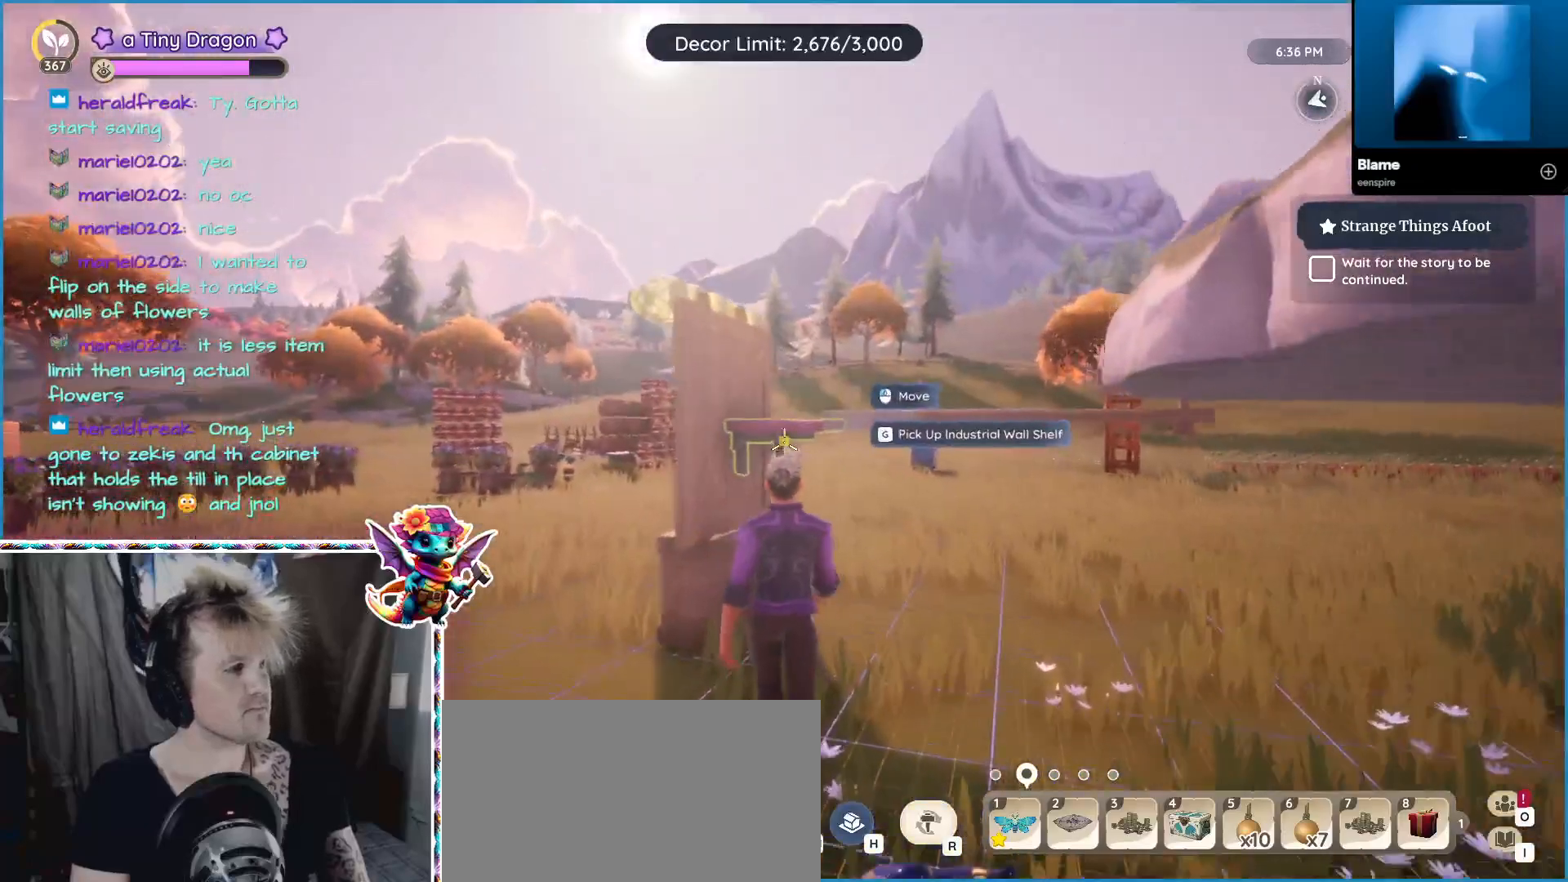
{"keys": [], "mouse": [], "events": [[250, "mouse_left", "down"], [384, "mouse_left", "up"]]}
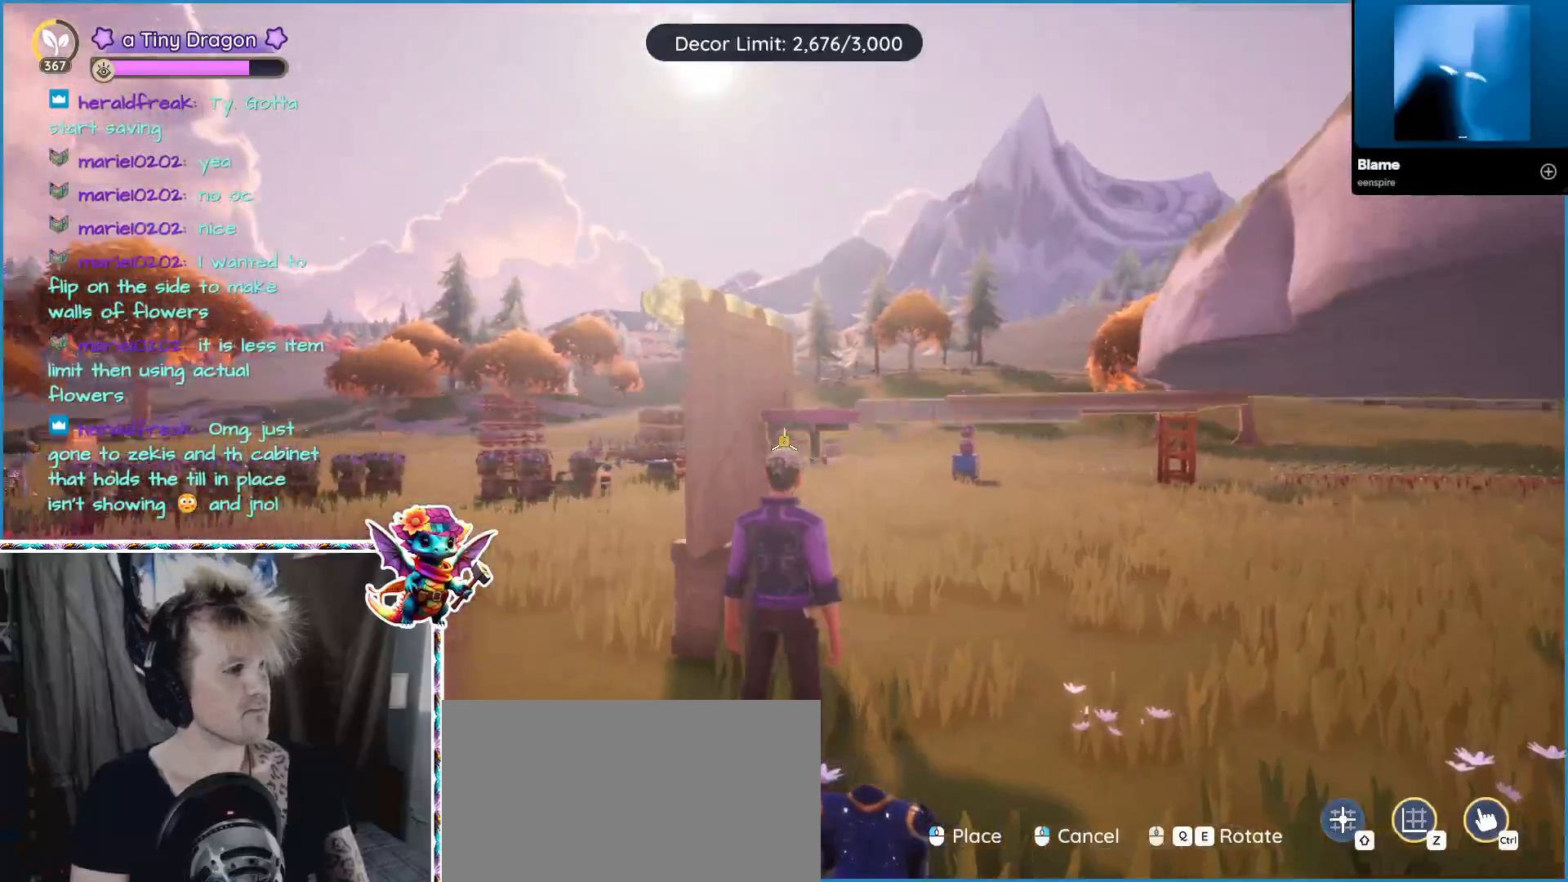
{"keys": [], "mouse": [], "events": []}
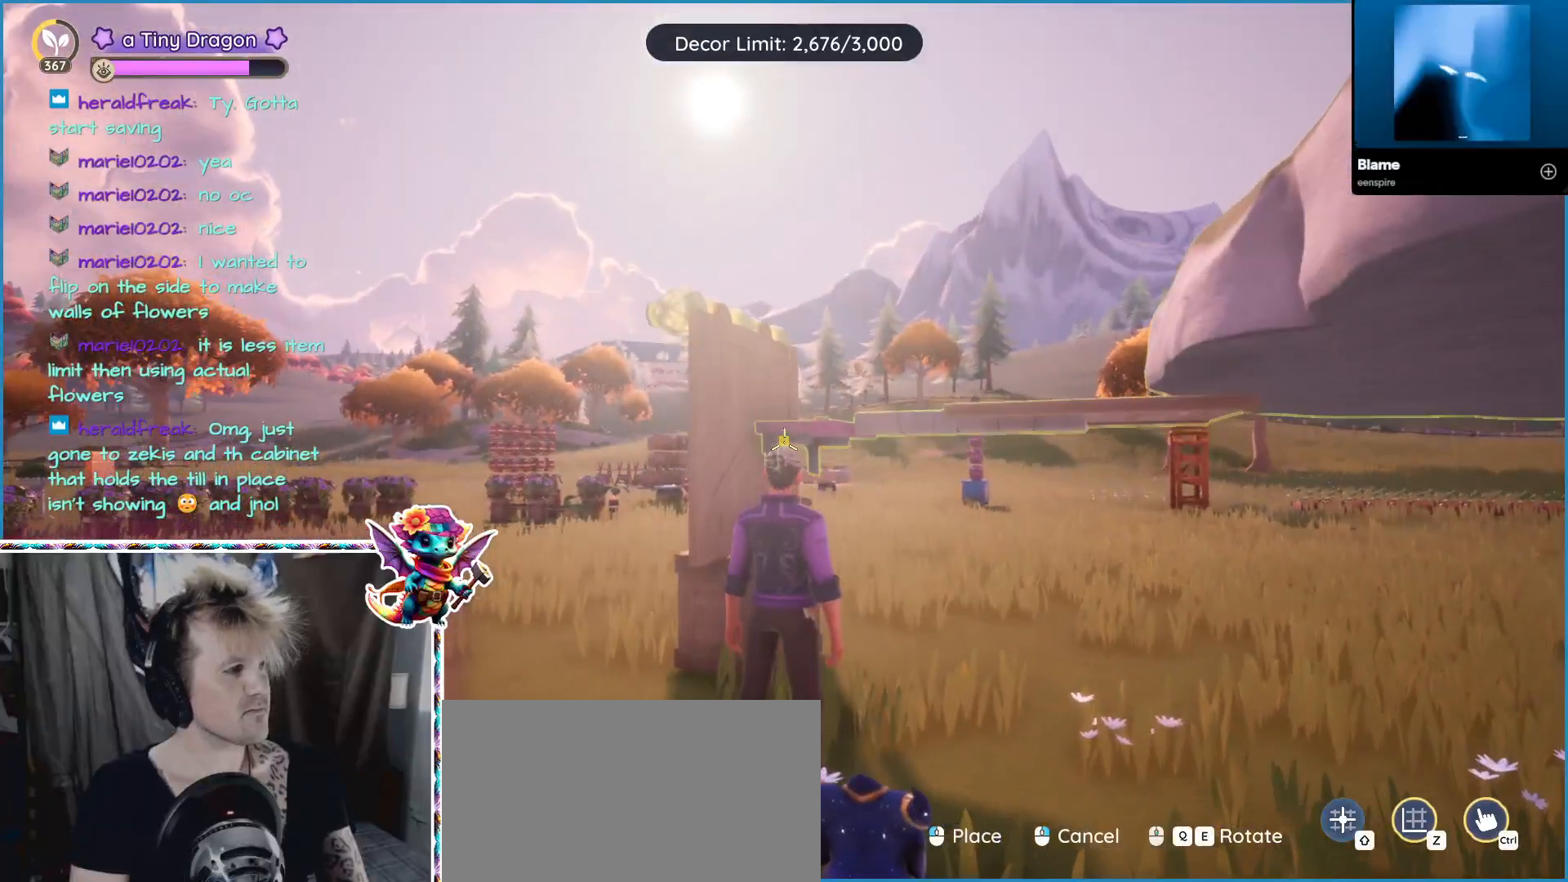
{"keys": [], "mouse": [], "events": []}
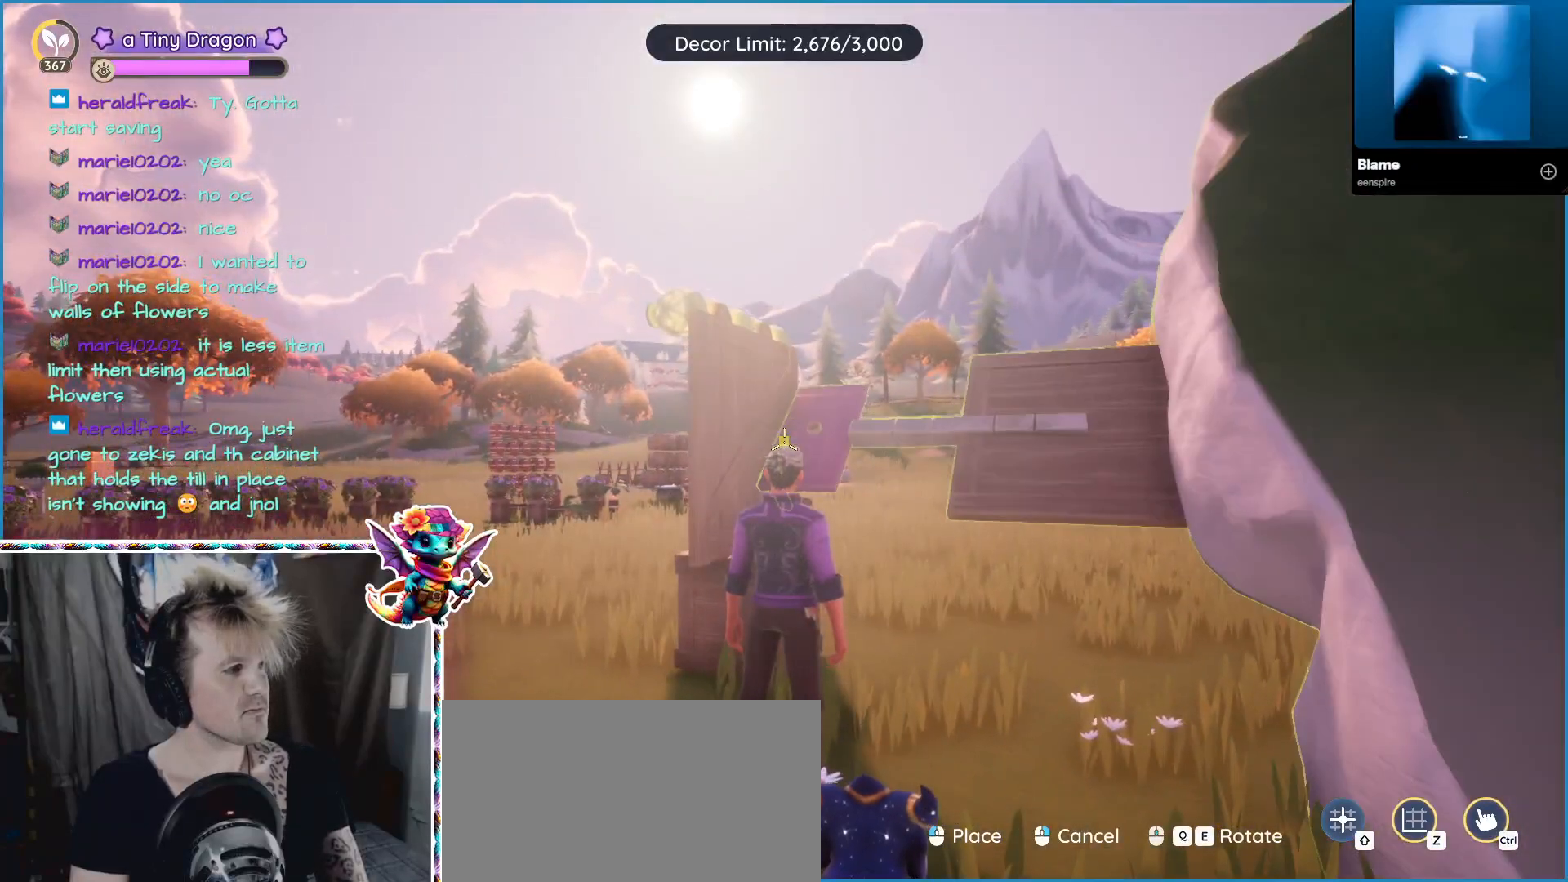
{"keys": [], "mouse": [], "events": []}
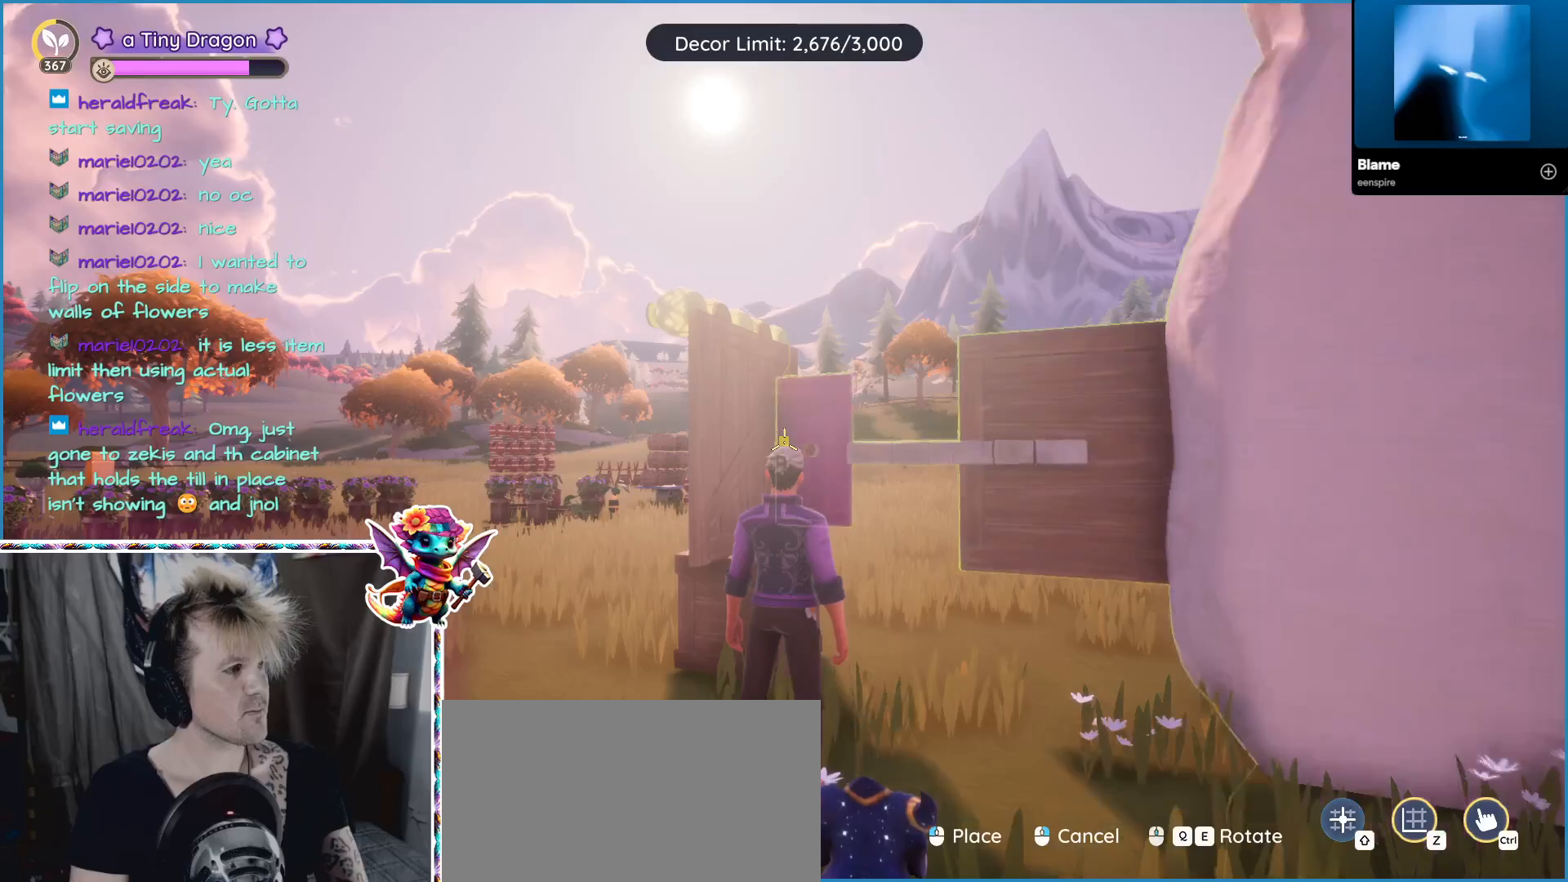
{"keys": [], "mouse": ["left"], "events": [[450, "mouse_left", "down"]]}
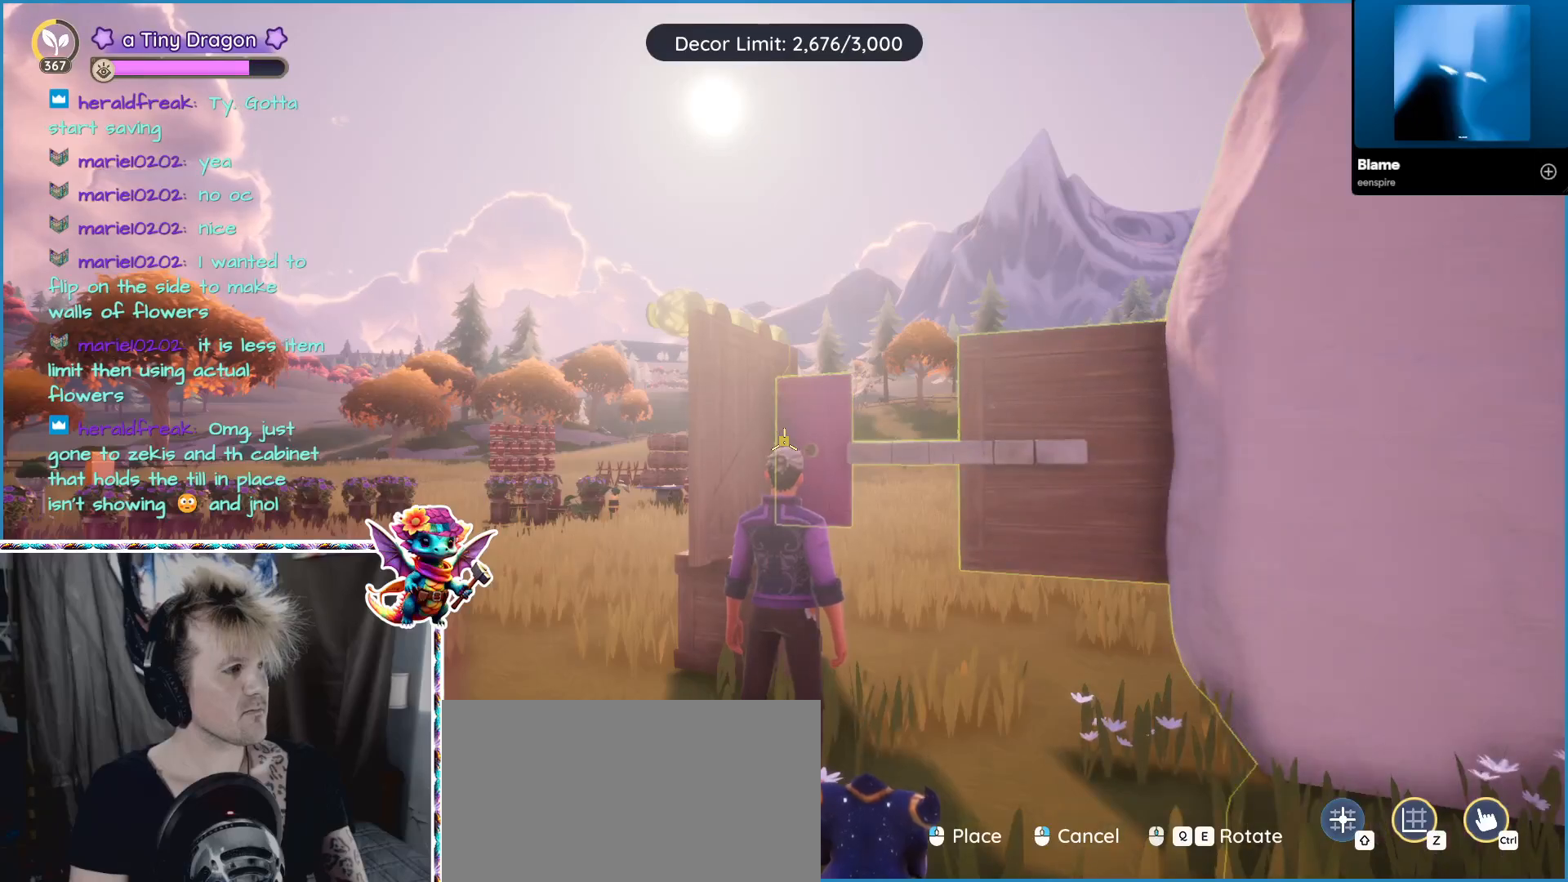
{"keys": ["d"], "mouse": [], "events": [[34, "mouse_left", "up"], [367, "d", "down"]]}
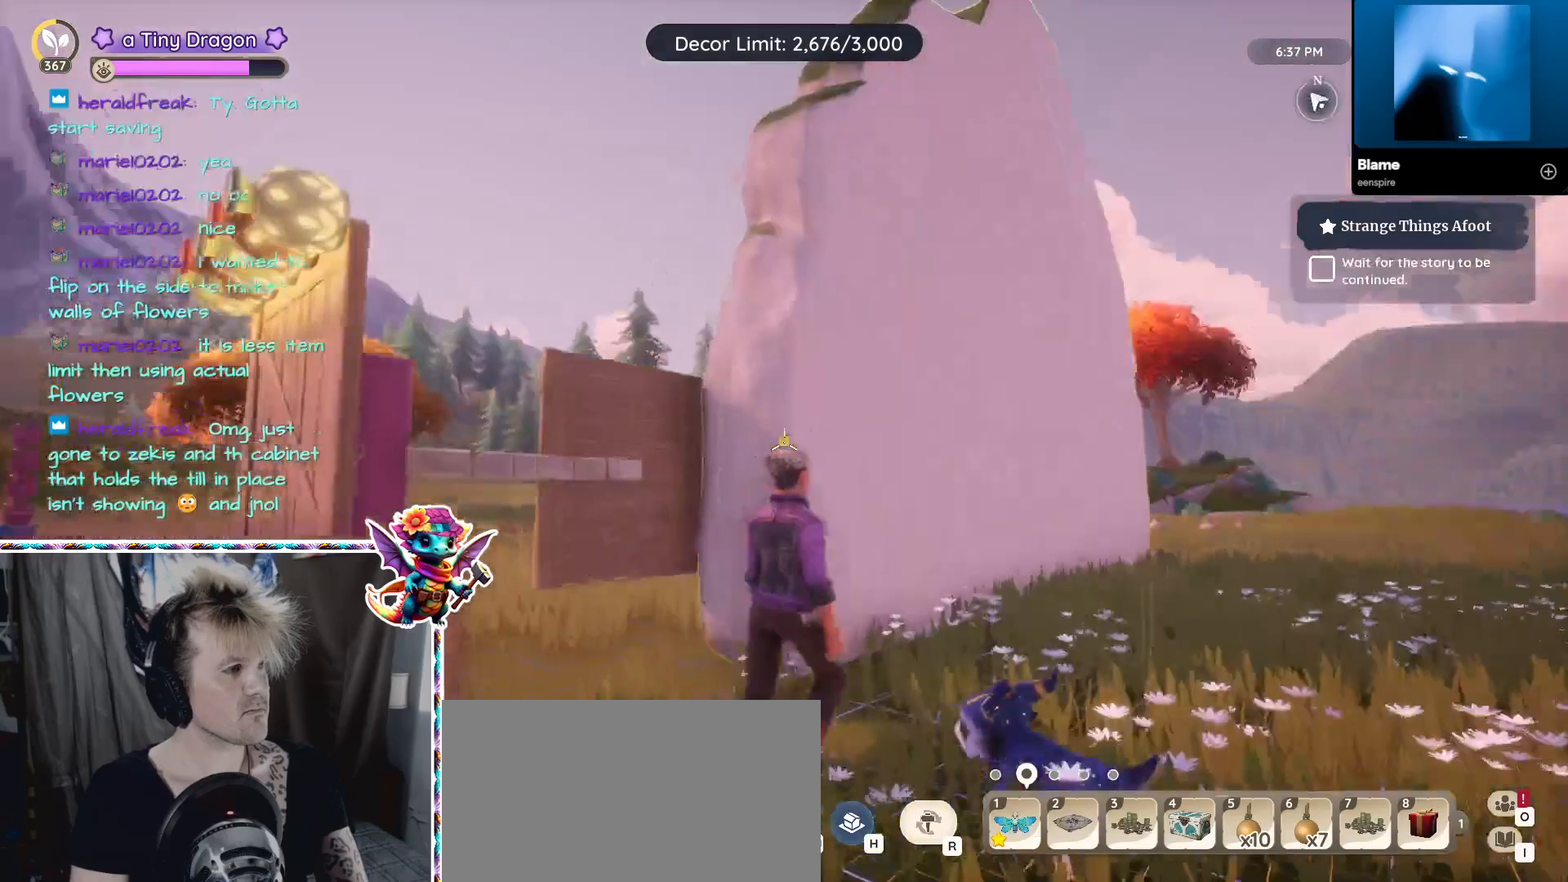
{"keys": ["d"], "mouse": [], "events": []}
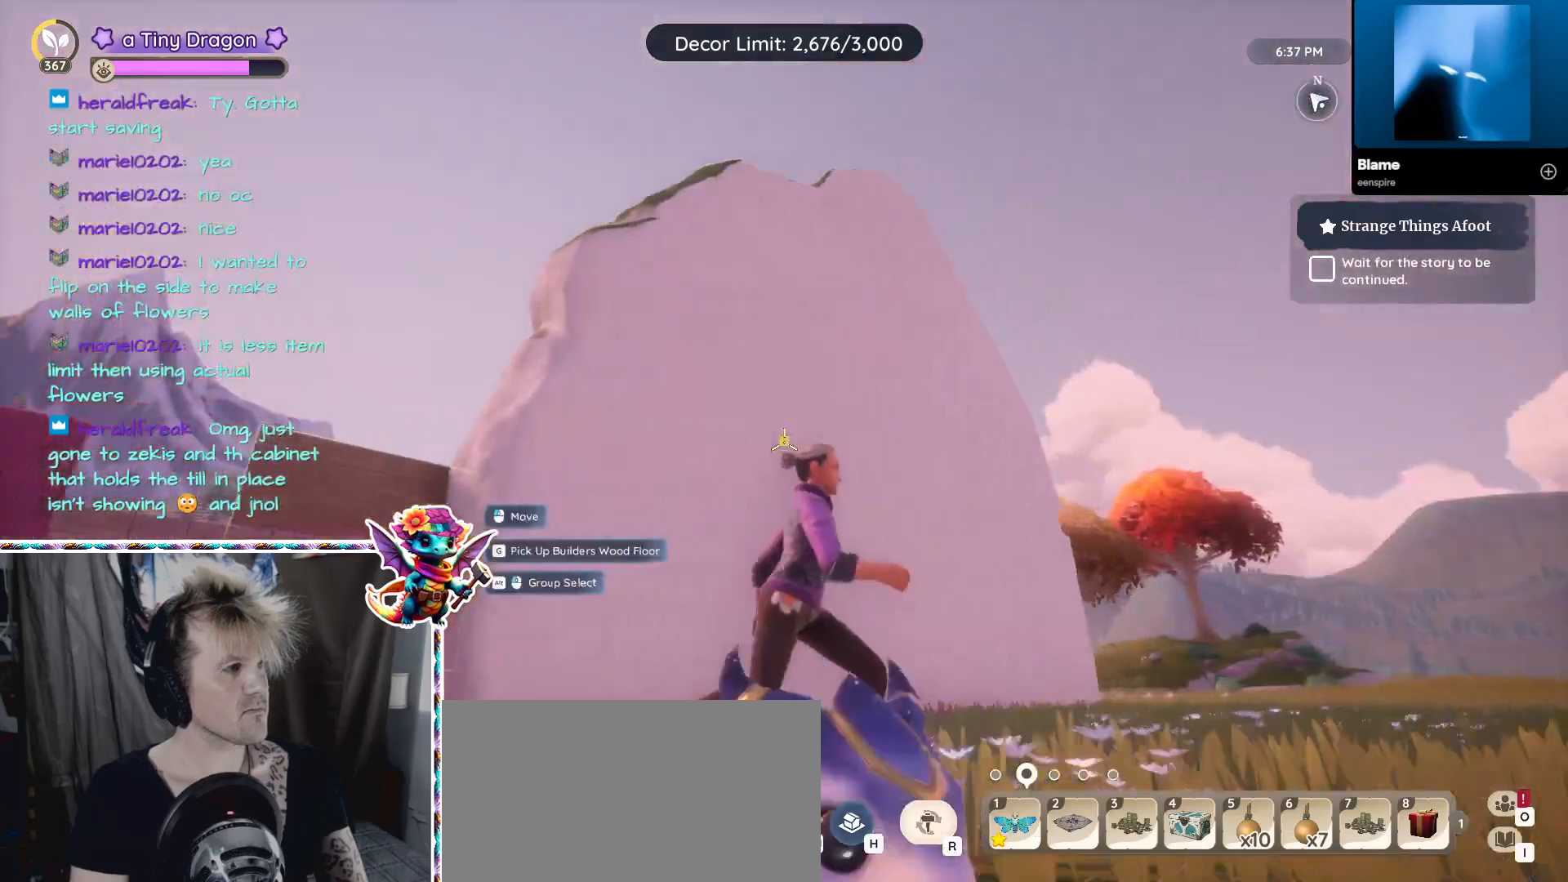
{"keys": ["w"], "mouse": [], "events": [[34, "w", "down"], [500, "d", "up"]]}
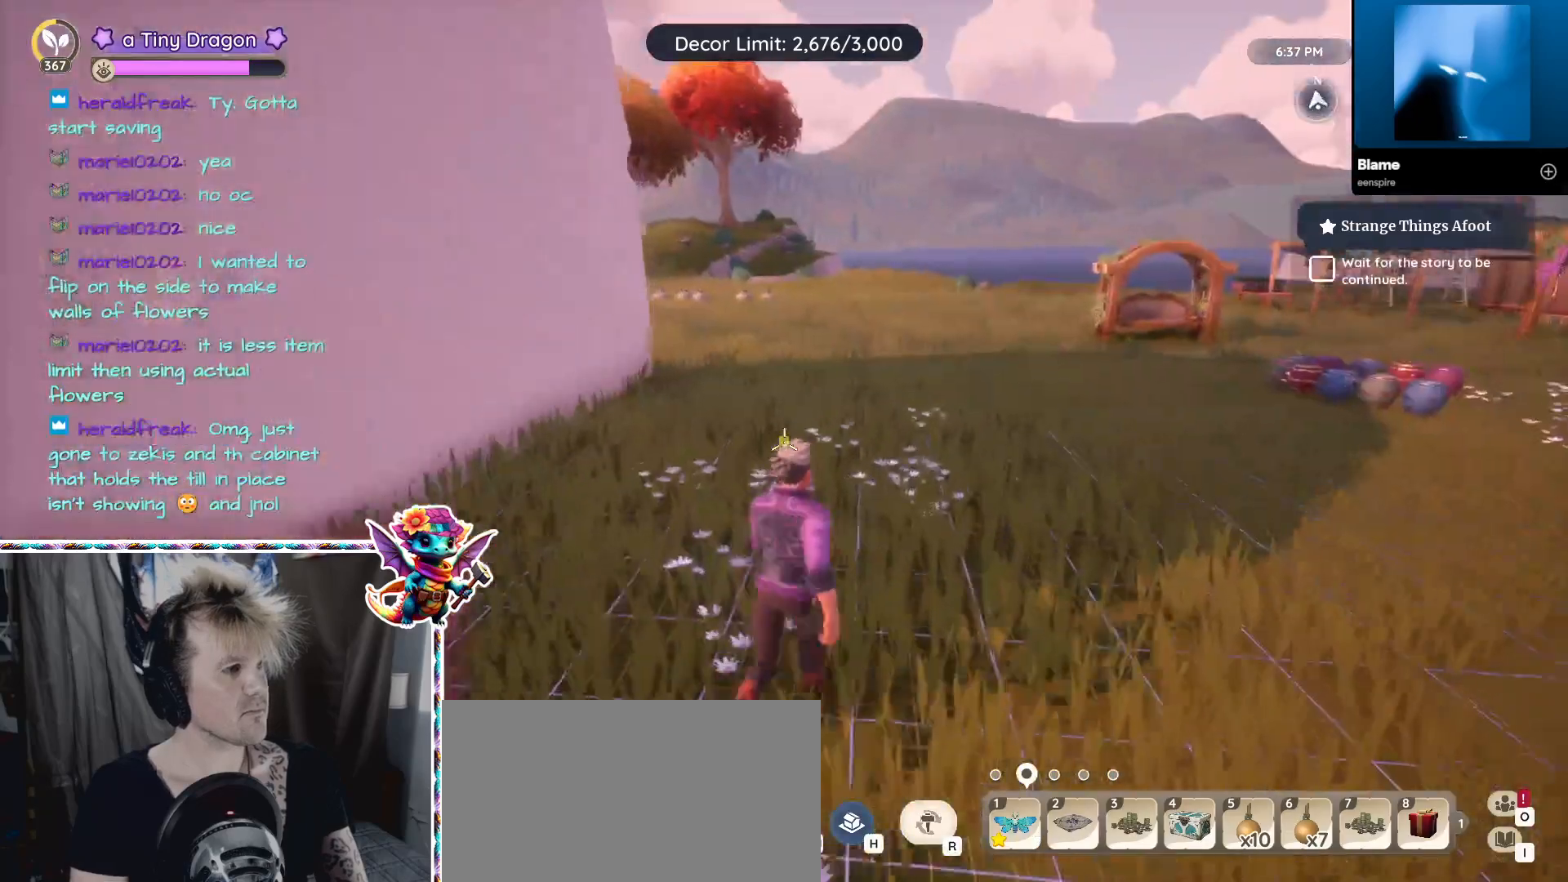
{"keys": ["w"], "mouse": [], "events": []}
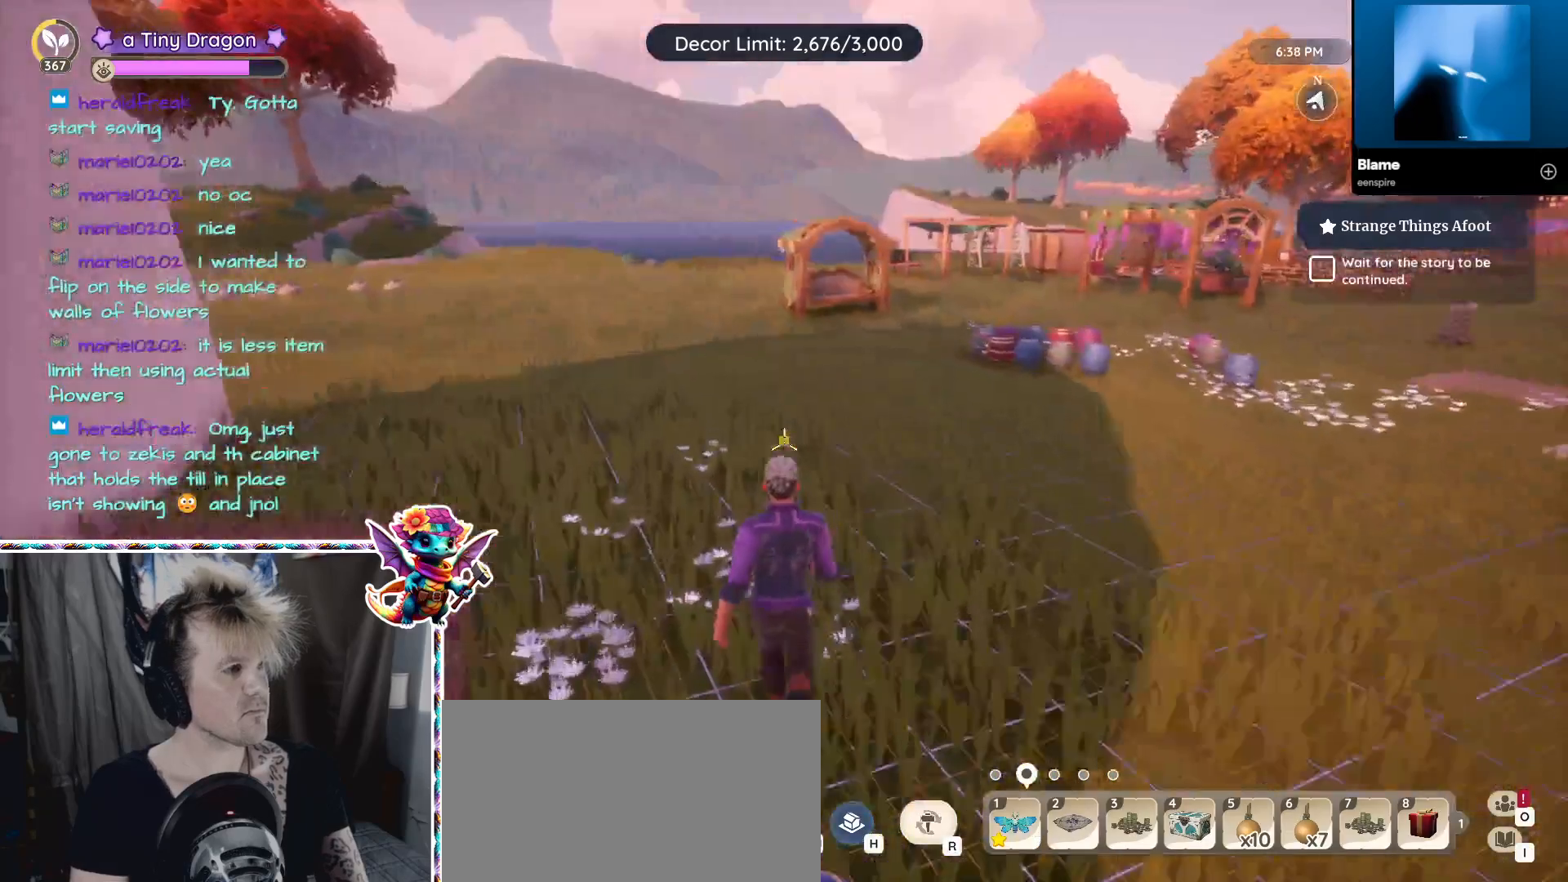
{"keys": ["w"], "mouse": [], "events": []}
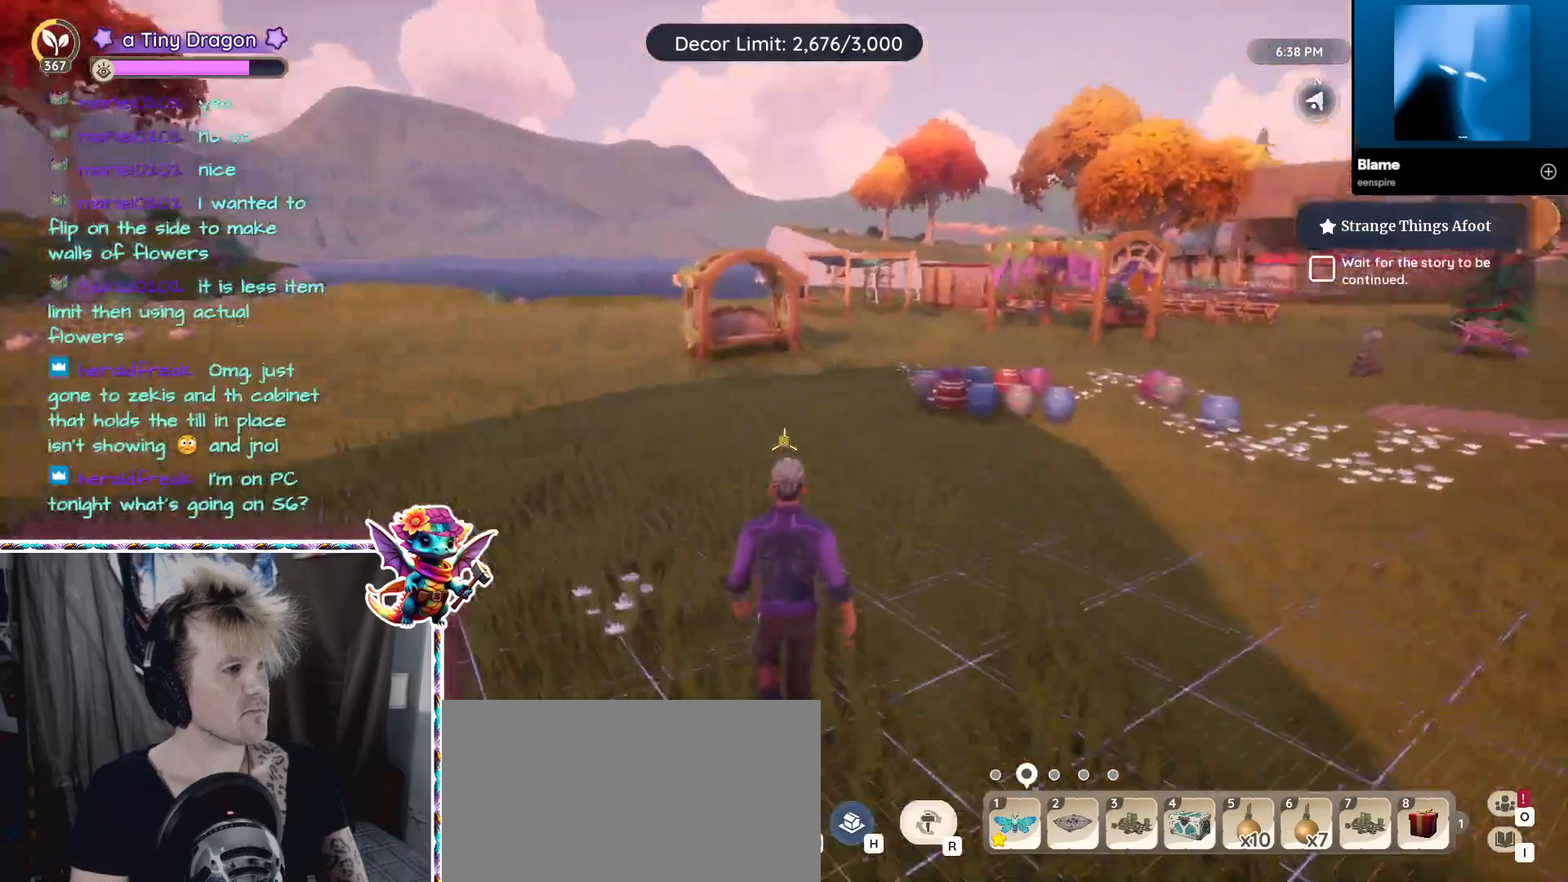
{"keys": ["d", "w"], "mouse": [], "events": [[500, "d", "down"]]}
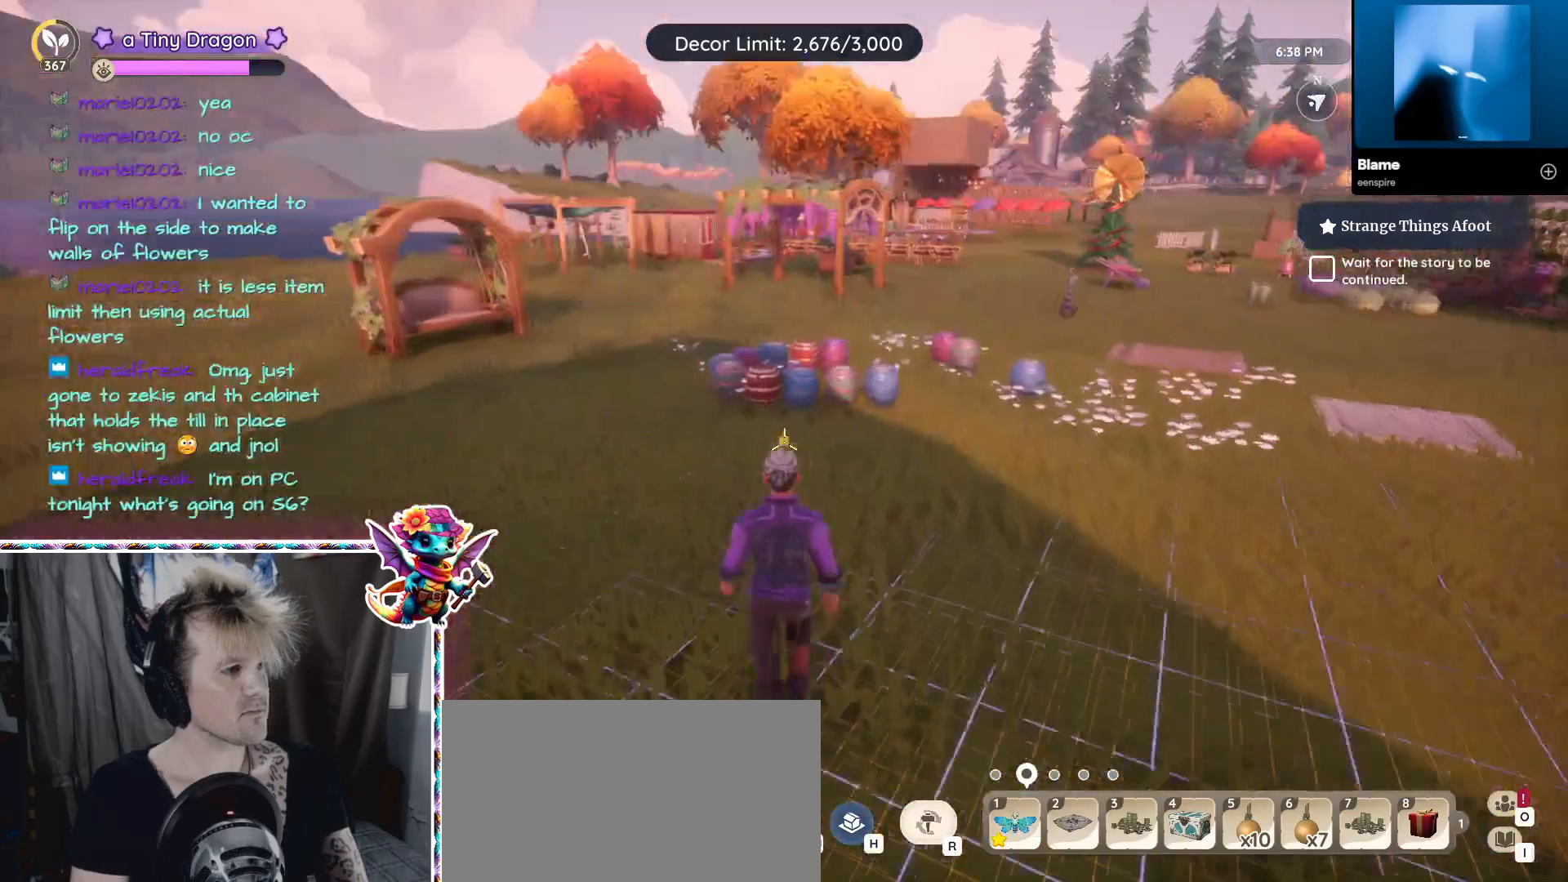
{"keys": ["w"], "mouse": [], "events": [[234, "d", "up"]]}
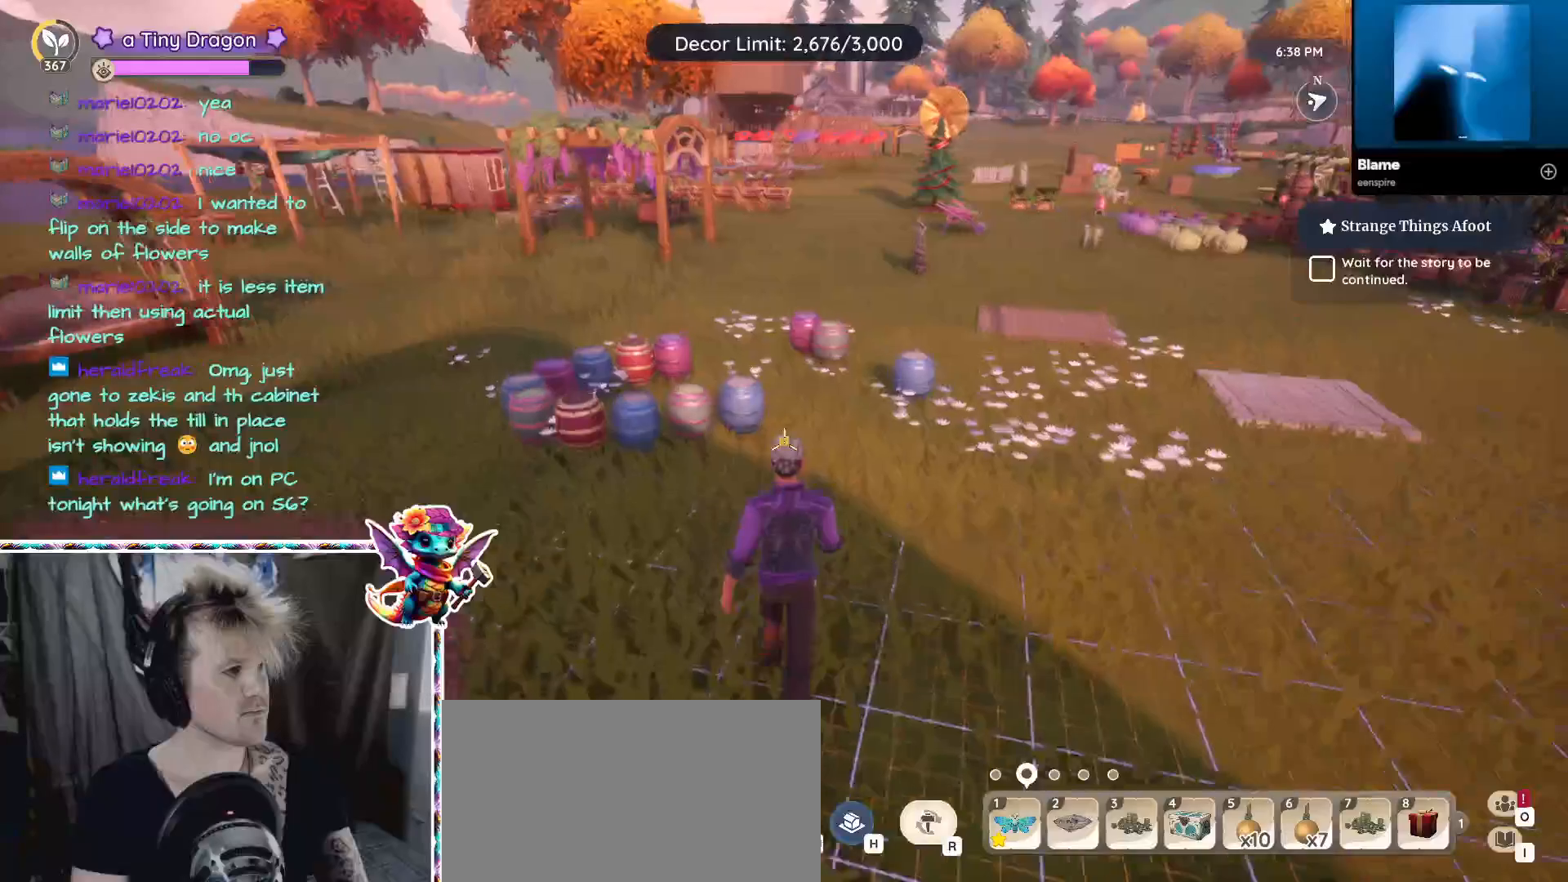
{"keys": ["w"], "mouse": [], "events": [[200, "shift", "down"], [334, "shift", "up"]]}
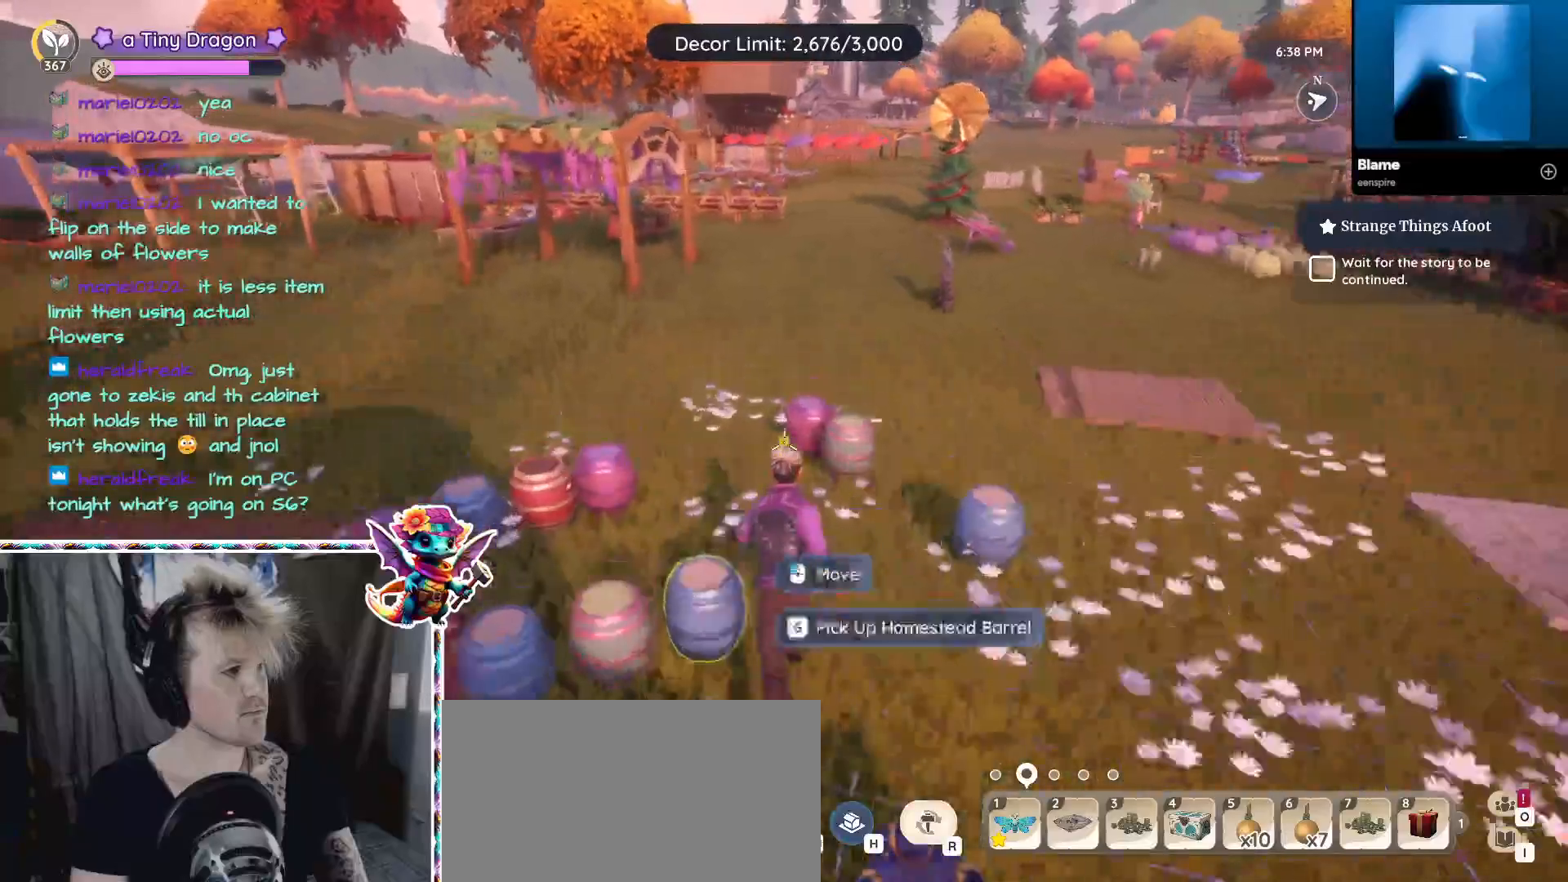
{"keys": ["w"], "mouse": []}